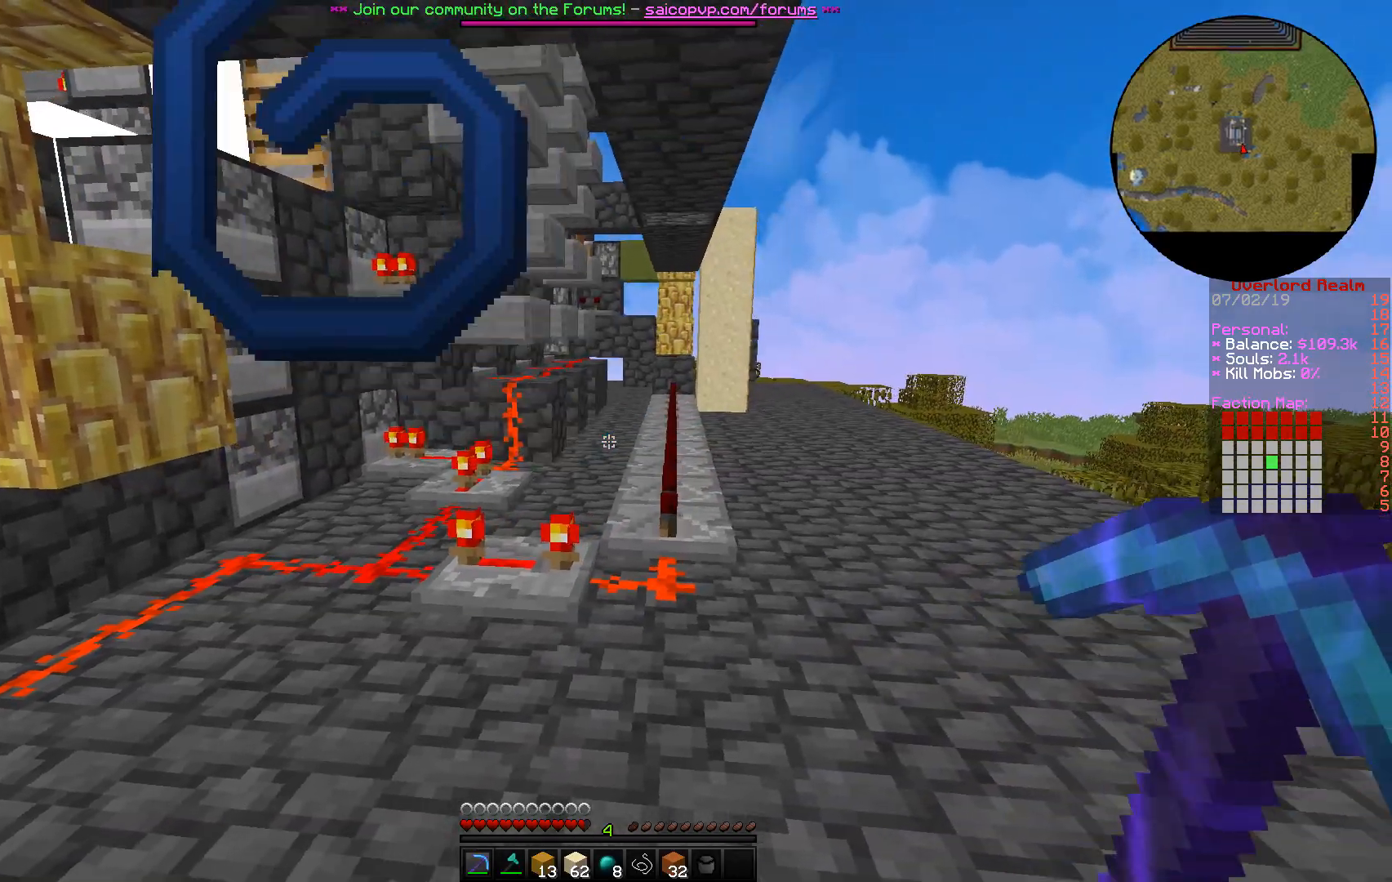
Gameplay with keyboard and mouse; each line is a JSON object with the keys and mouse buttons held at the frame after it. "events" lists presses ("down") and releases ("up") of "a", "d", "s", "w", "mouse_left" and "mouse_right" between this image and that frame as [ms after this image, input, new state], when the widget could be followed in between. "mouse_left", "mouse_right" = the "left", "right" buttons of the "mouse" list. No other keys are recorded. Fast repeated clicks can show as one long hold. Mouse movement is not recorded.
{"keys": ["d", "w"], "mouse": [], "events": [[83, "w", "down"]]}
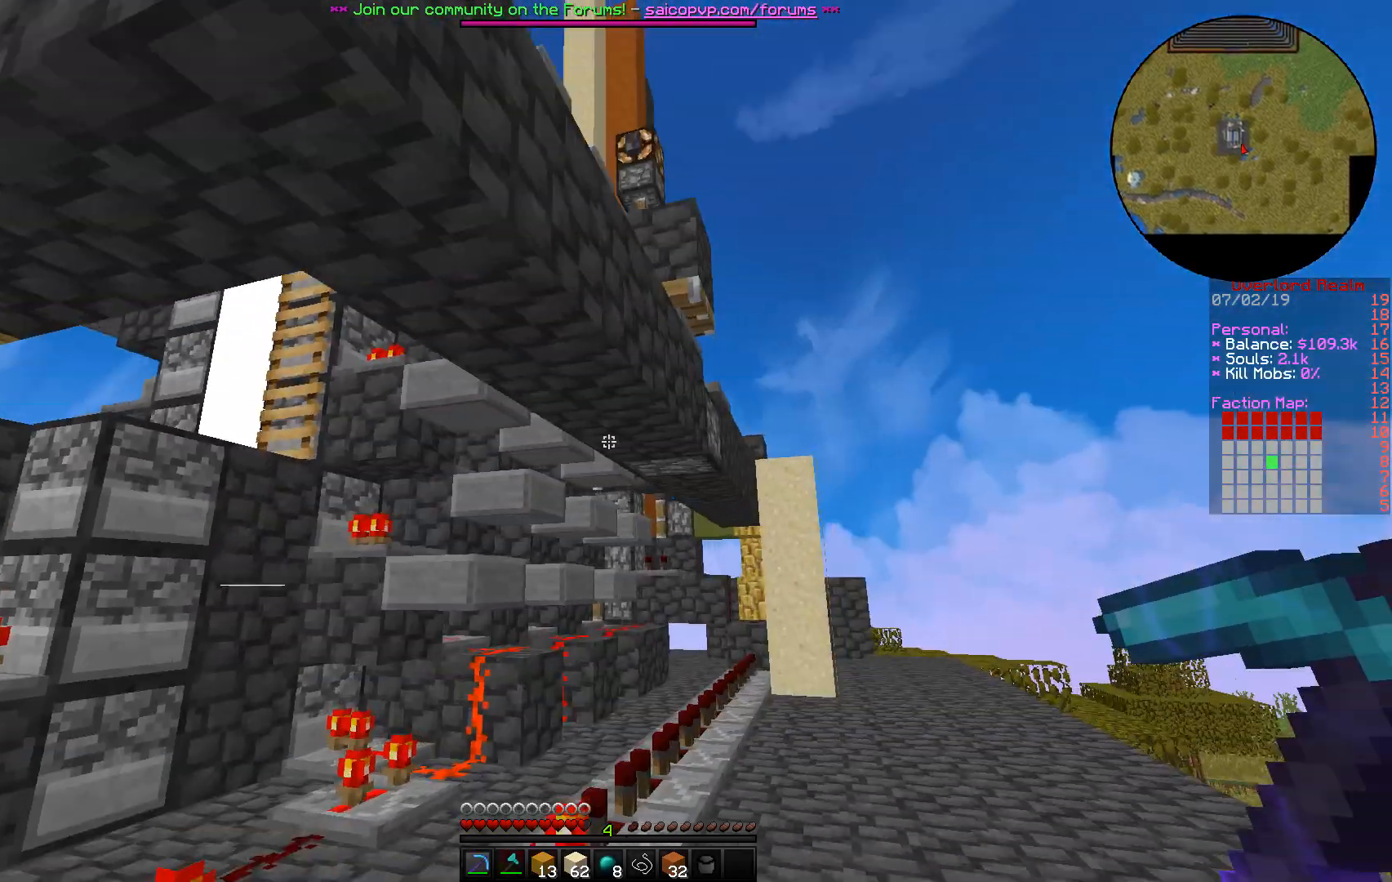
{"keys": ["d", "w"], "mouse": [], "events": []}
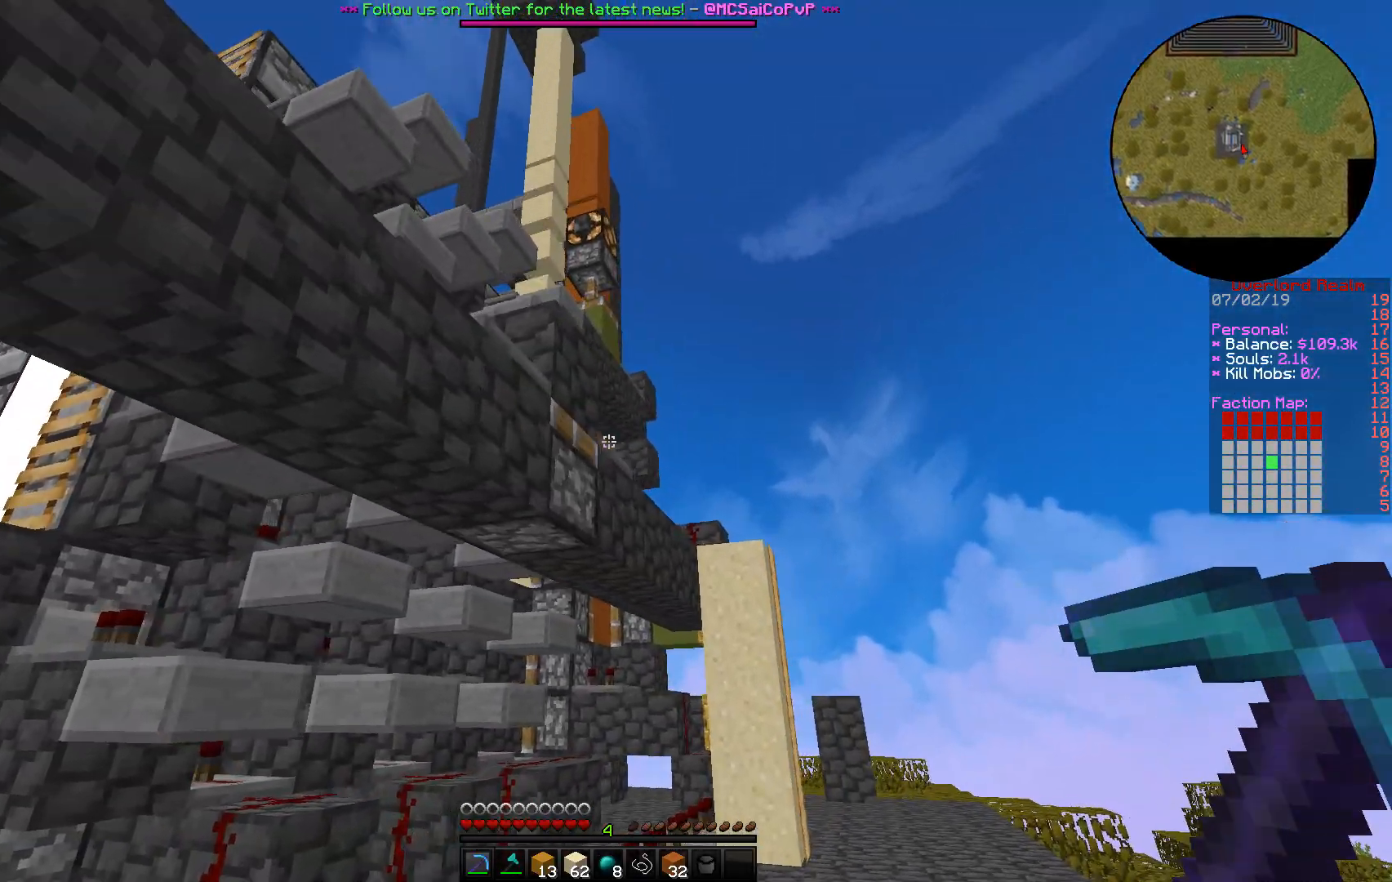
{"keys": ["d", "w"], "mouse": [], "events": []}
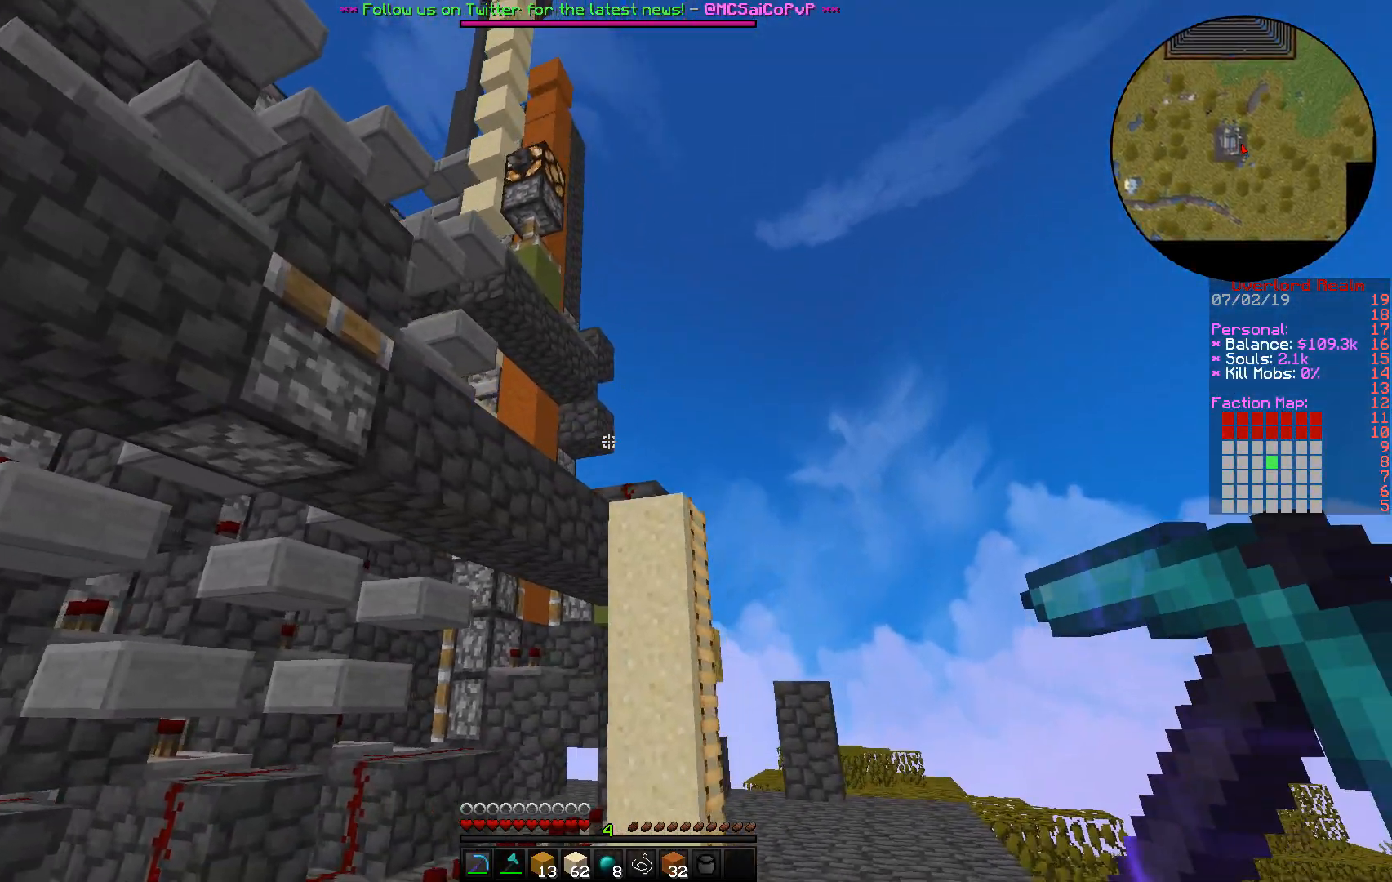
{"keys": ["w"], "mouse": [], "events": [[350, "d", "up"]]}
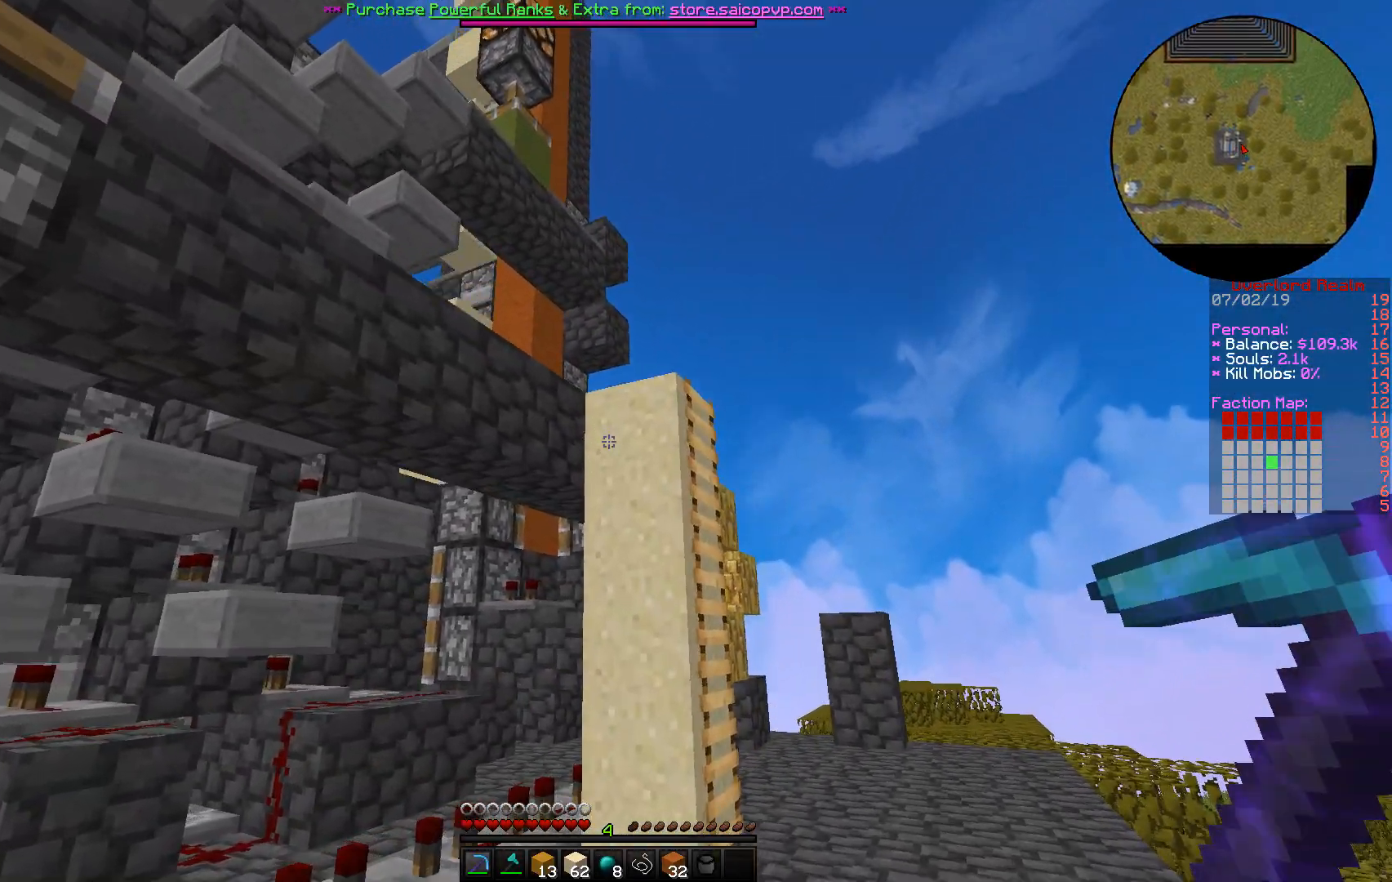
{"keys": [], "mouse": [], "events": [[133, "w", "up"]]}
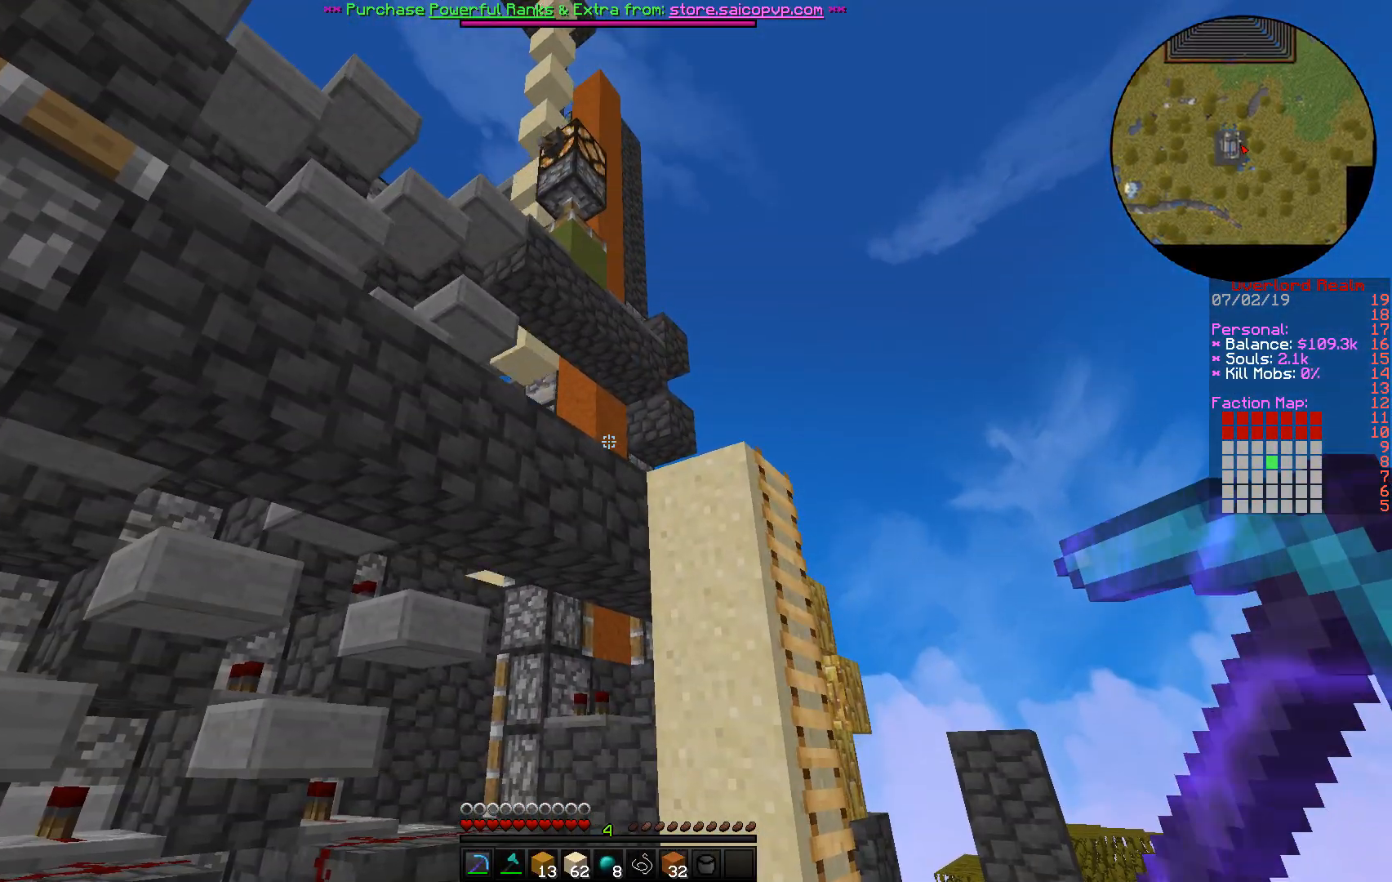
{"keys": [], "mouse": [], "events": []}
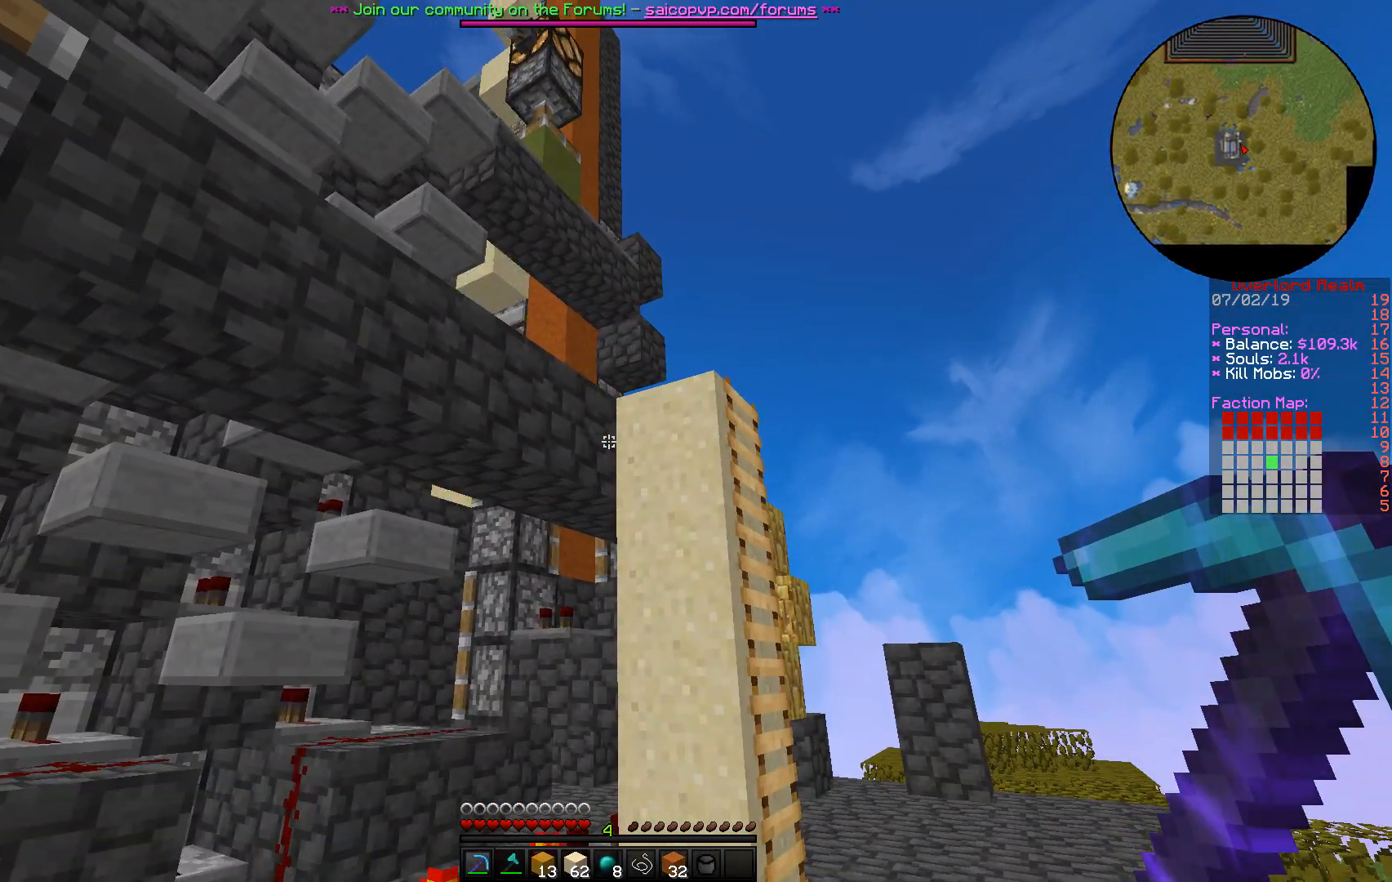
{"keys": [], "mouse": [], "events": []}
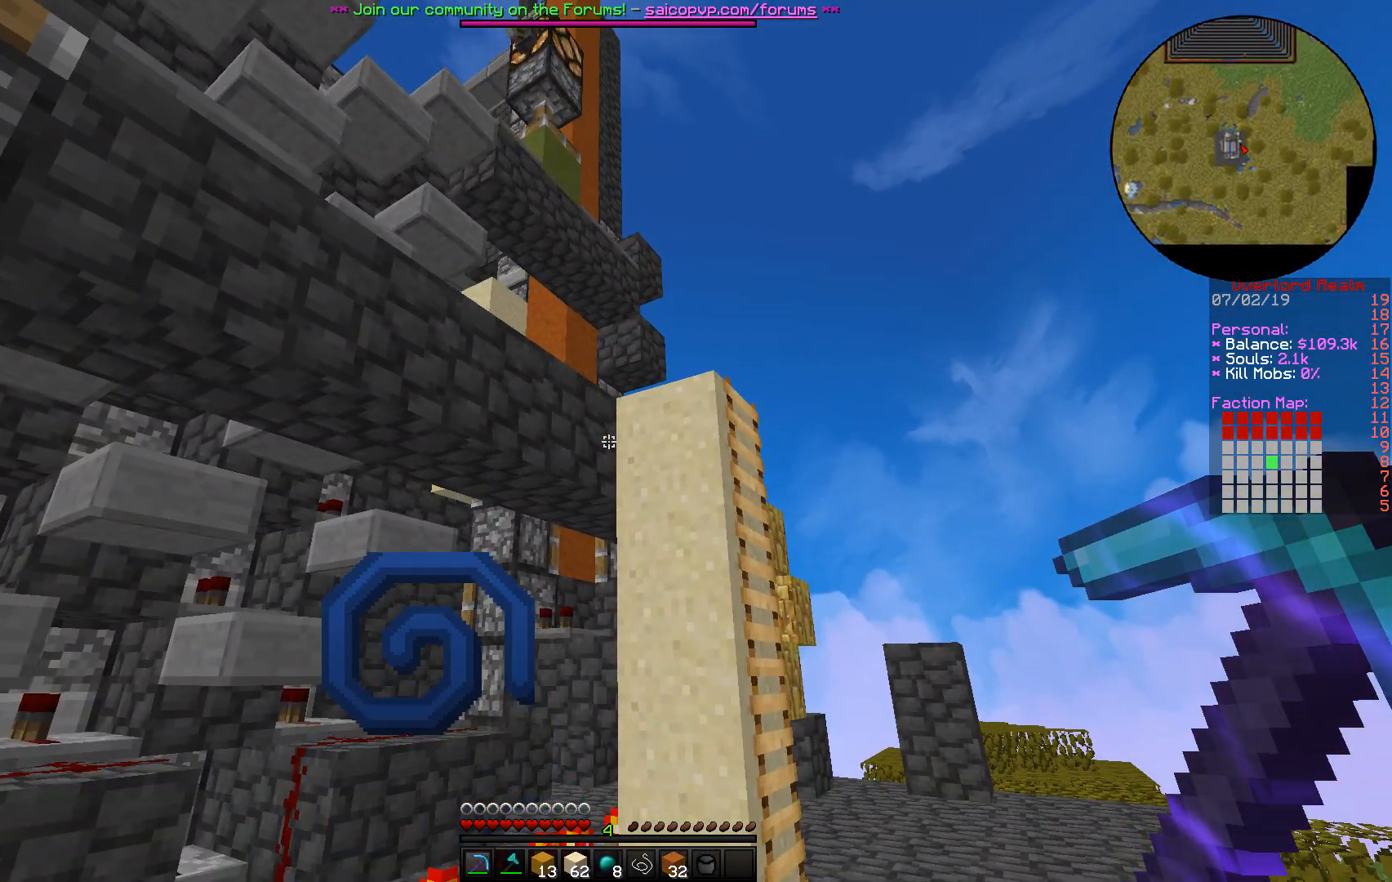
{"keys": [], "mouse": [], "events": []}
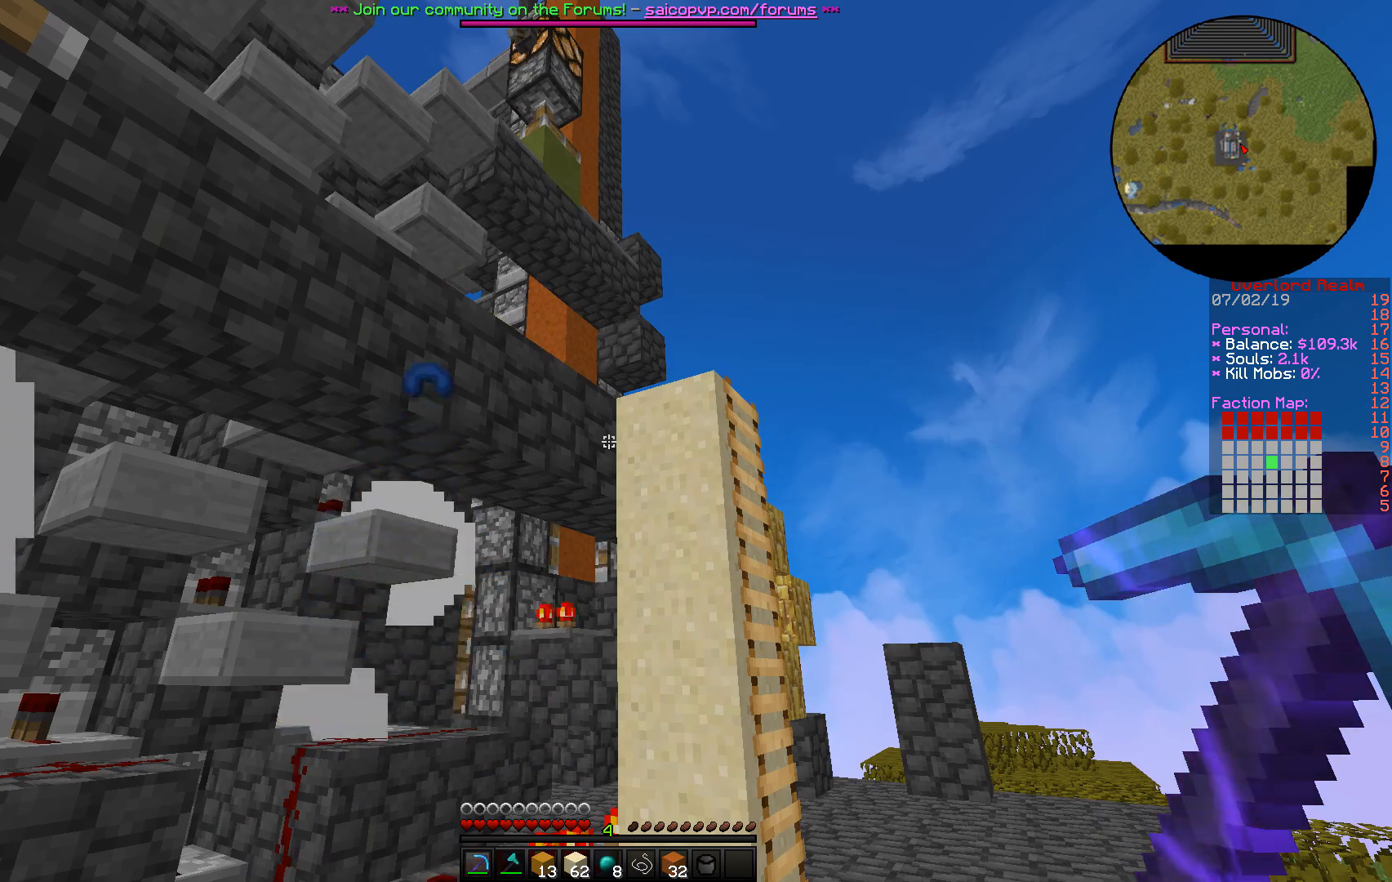
{"keys": [], "mouse": [], "events": []}
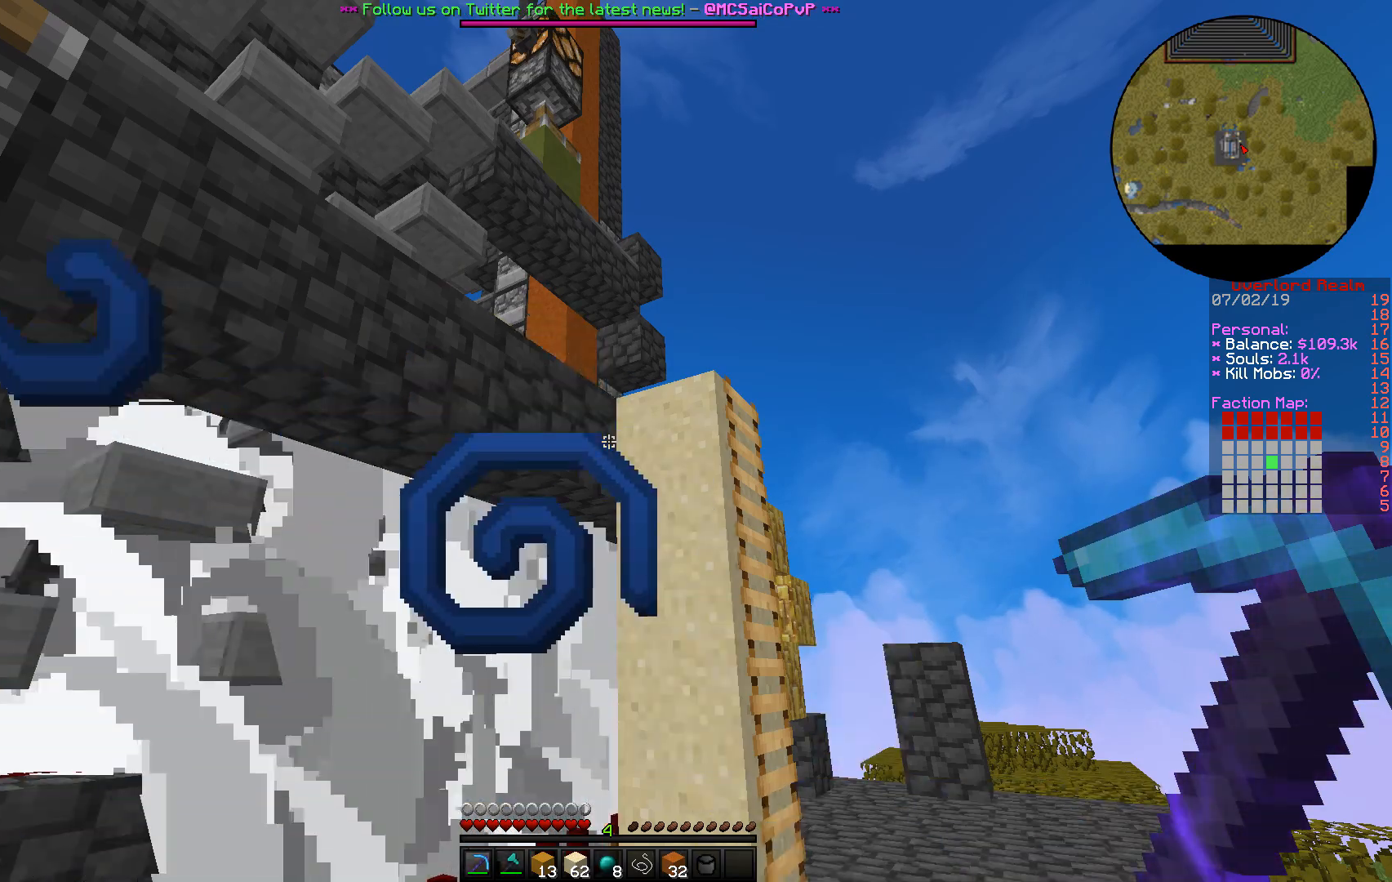
{"keys": [], "mouse": [], "events": []}
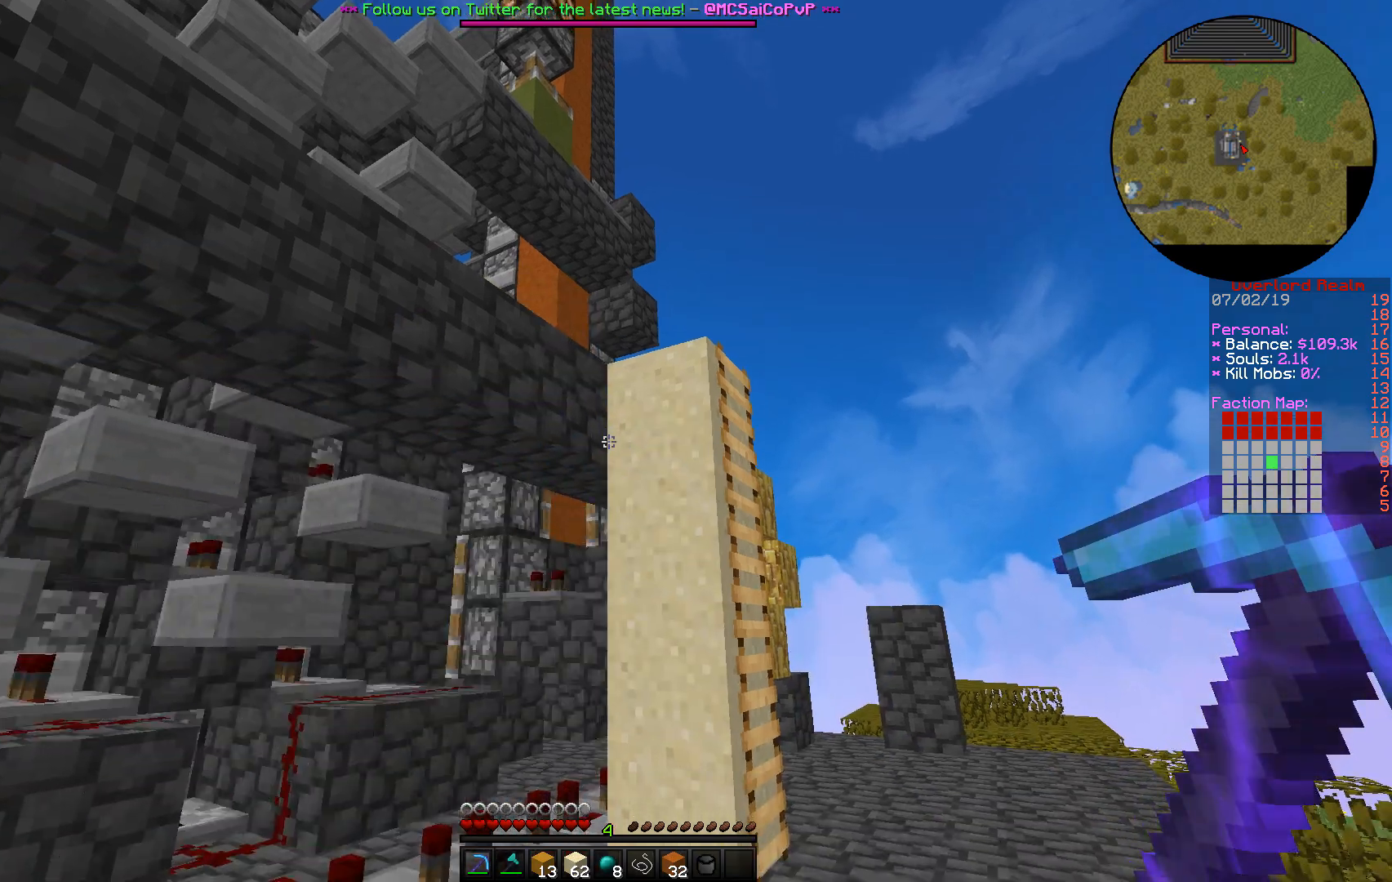
{"keys": ["d", "w"], "mouse": [], "events": [[117, "w", "down"], [300, "d", "down"]]}
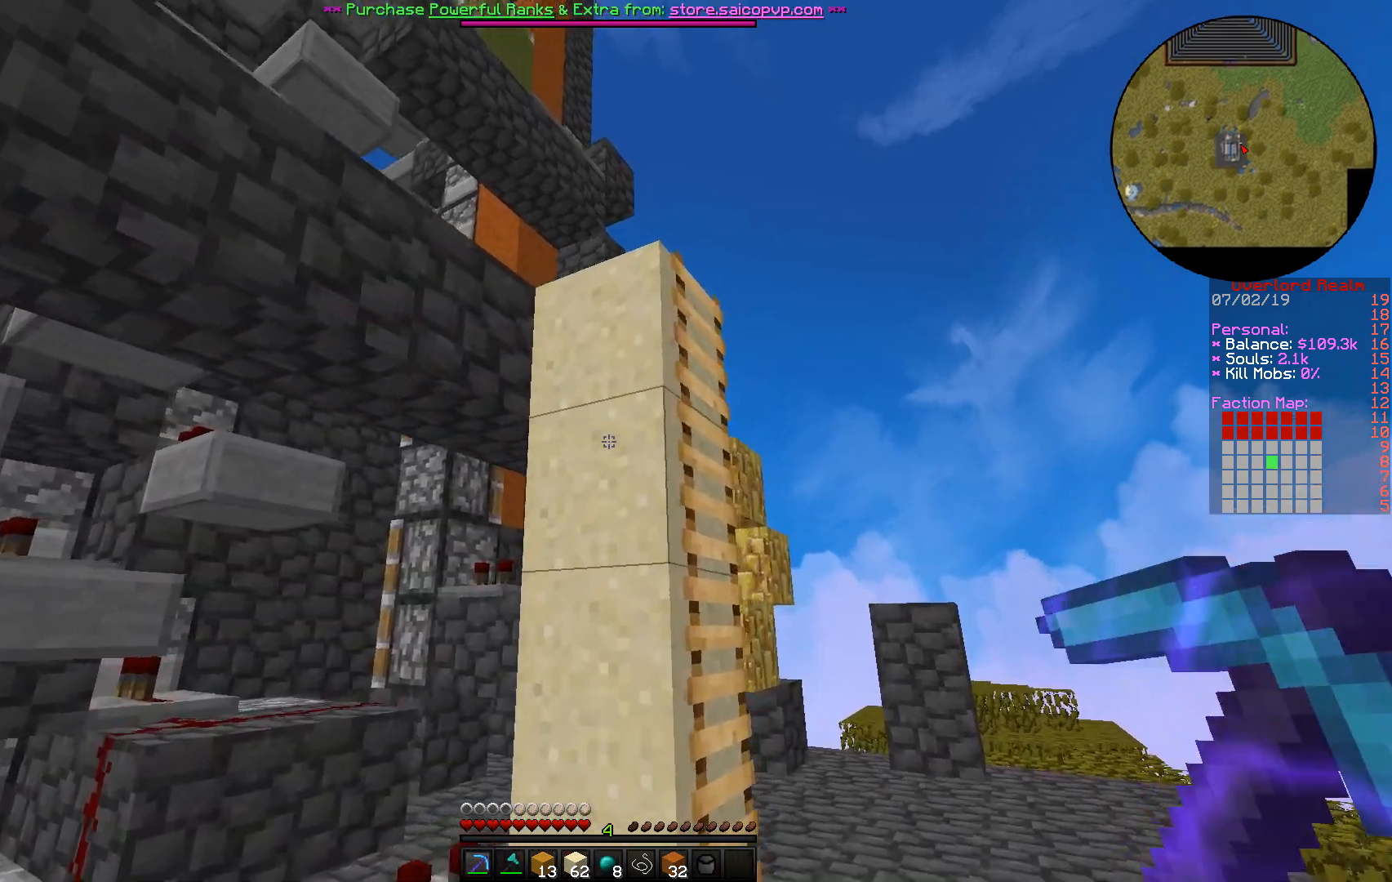
{"keys": ["d", "w"], "mouse": [], "events": []}
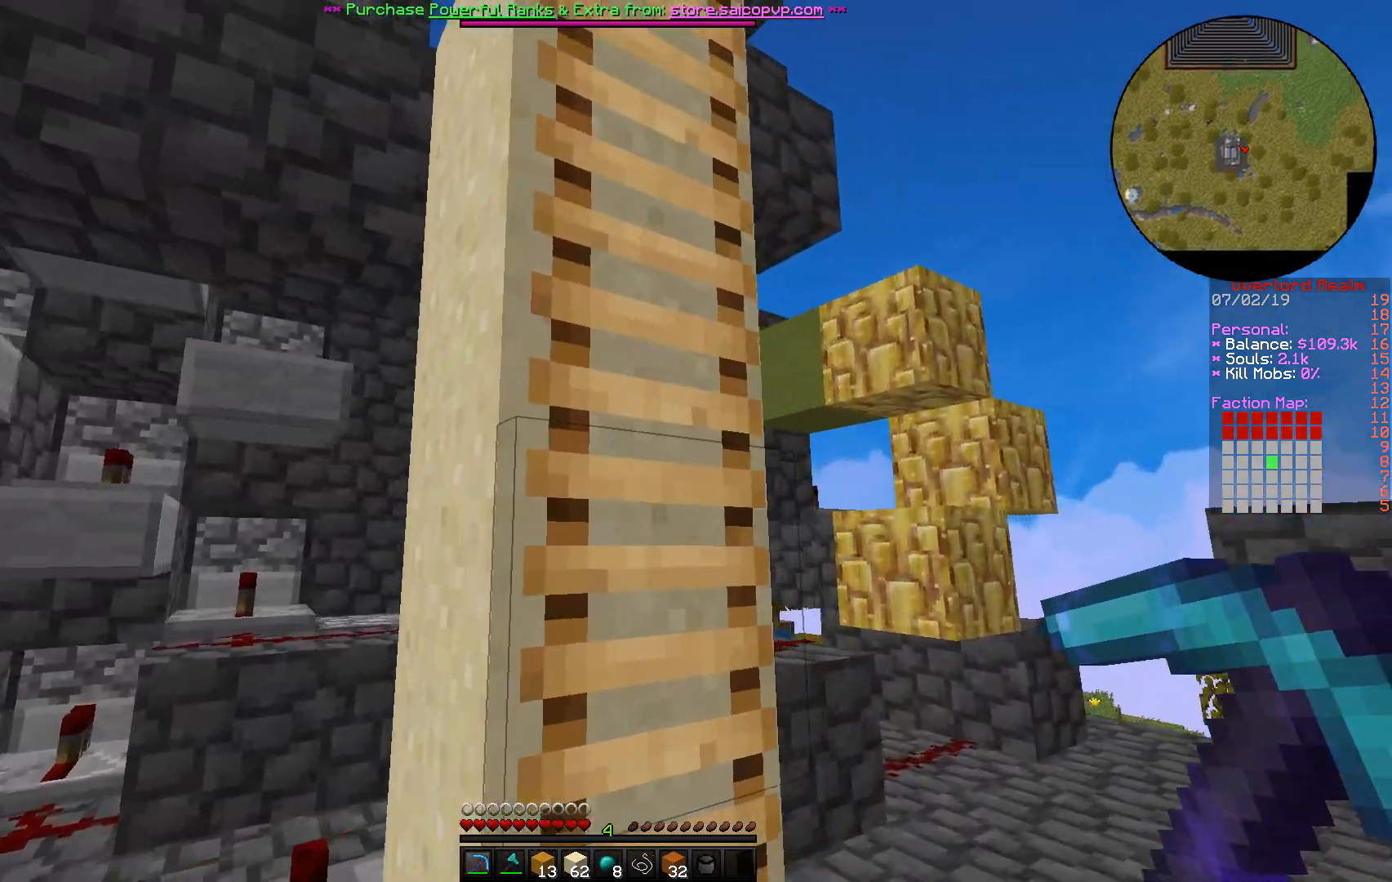
{"keys": [], "mouse": [], "events": [[167, "d", "up"], [250, "a", "down"], [467, "a", "up"], [467, "w", "up"]]}
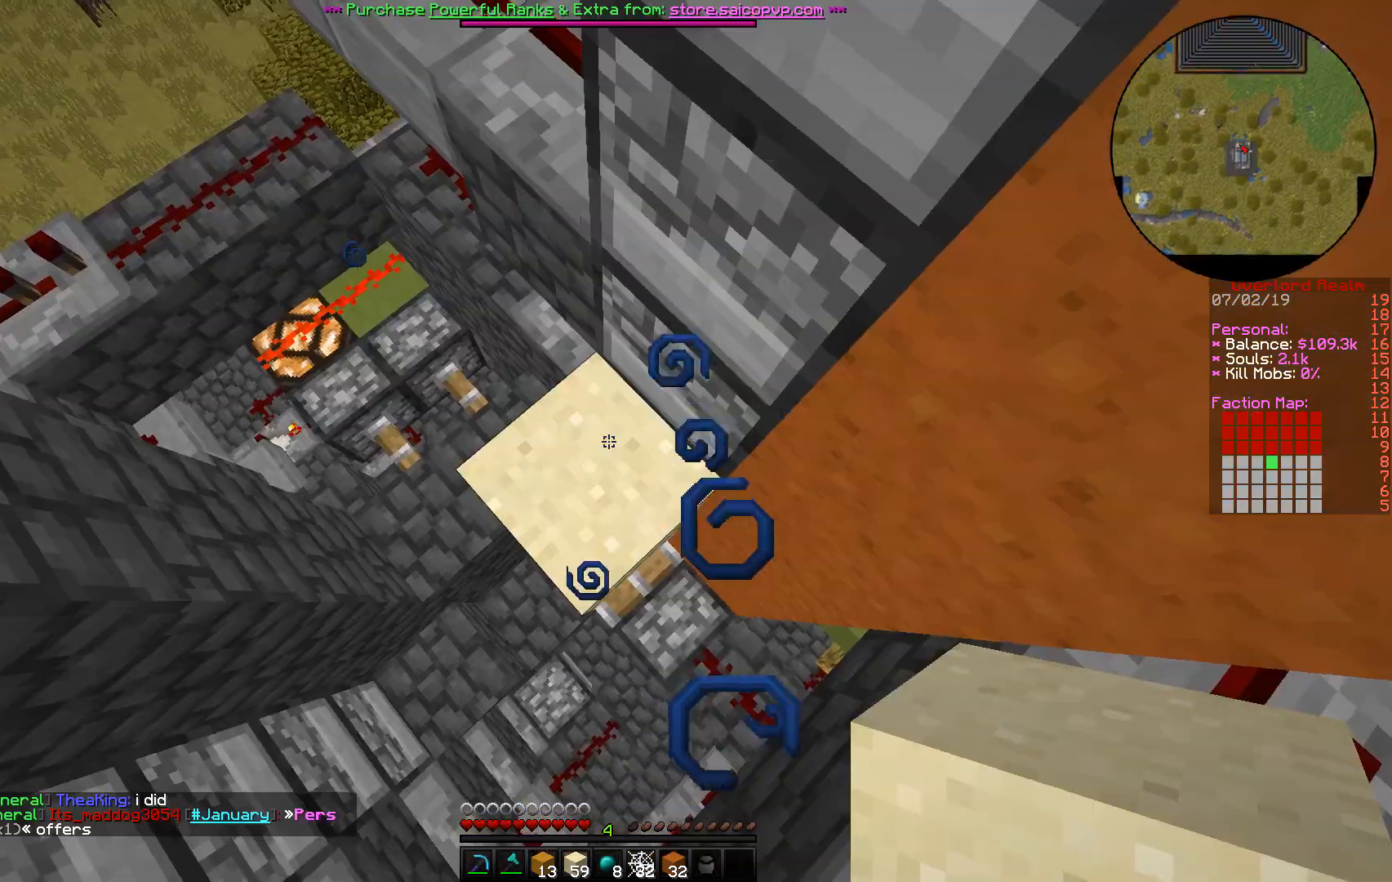
{"keys": [], "mouse": [], "events": [[17, "mouse_right", "down"], [200, "mouse_right", "up"]]}
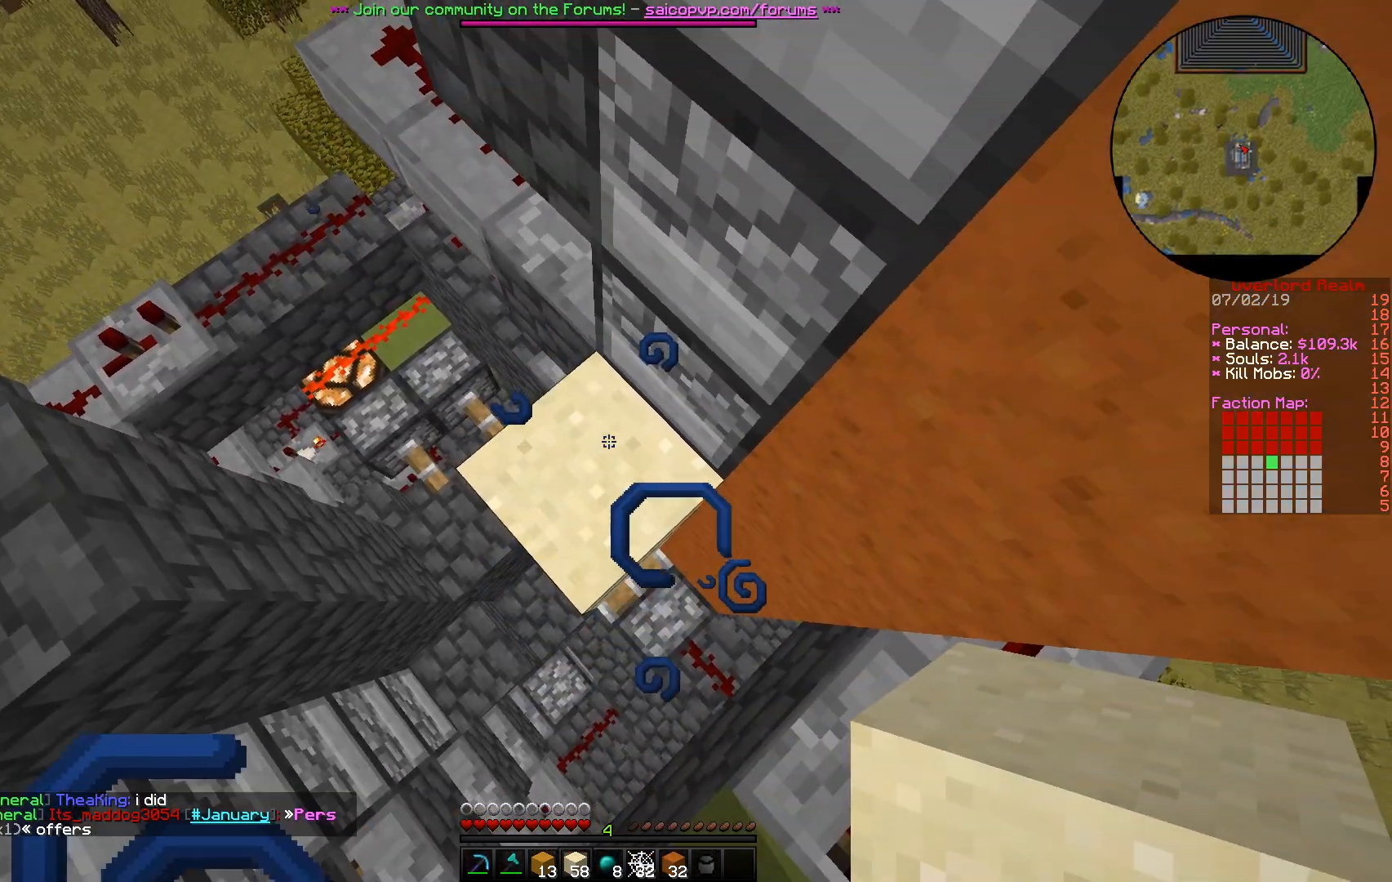
{"keys": [], "mouse": [], "events": [[50, "mouse_right", "down"], [233, "mouse_right", "up"]]}
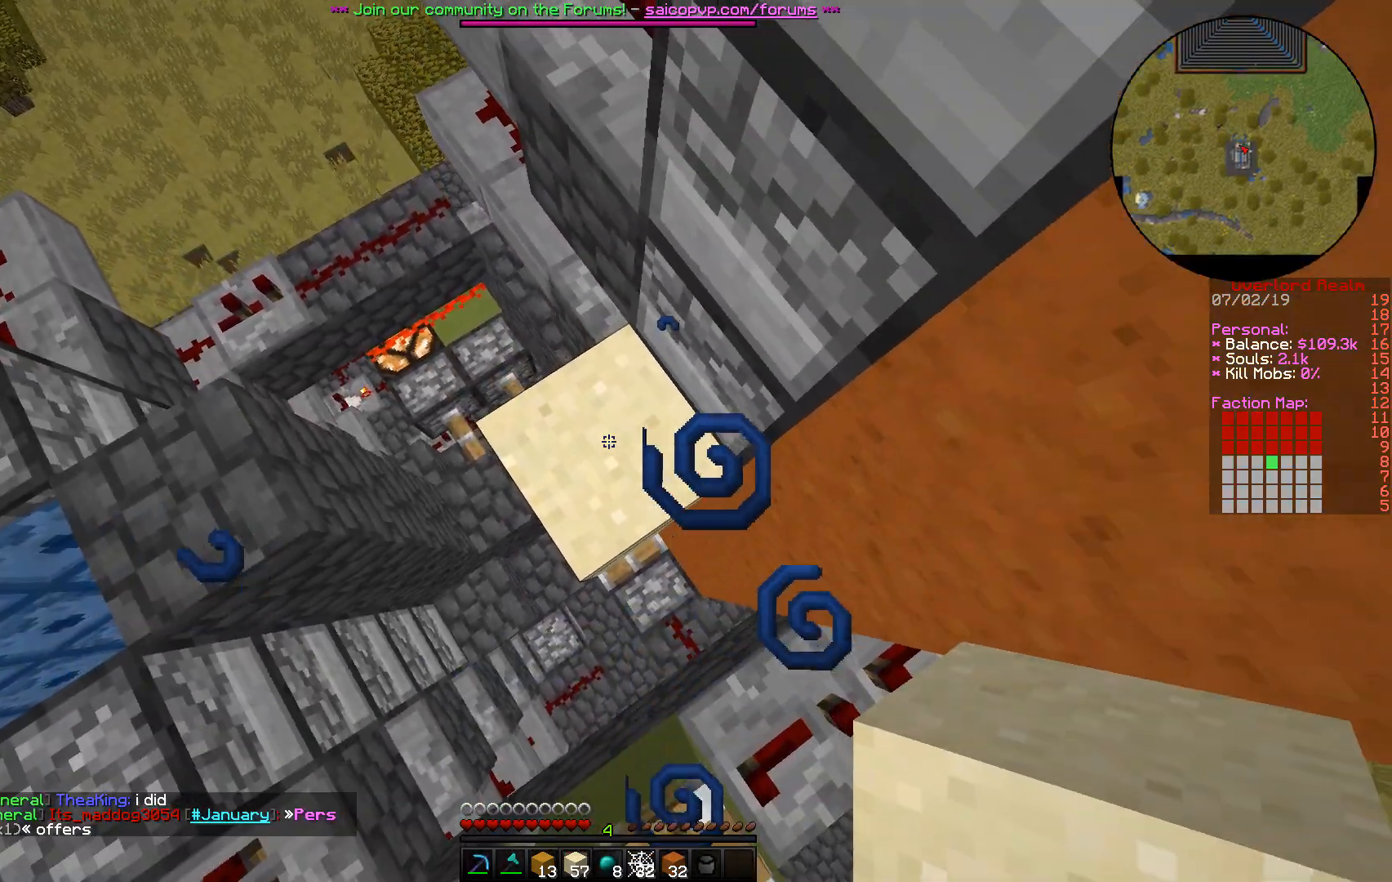
{"keys": [], "mouse": [], "events": [[50, "mouse_right", "down"], [233, "mouse_right", "up"]]}
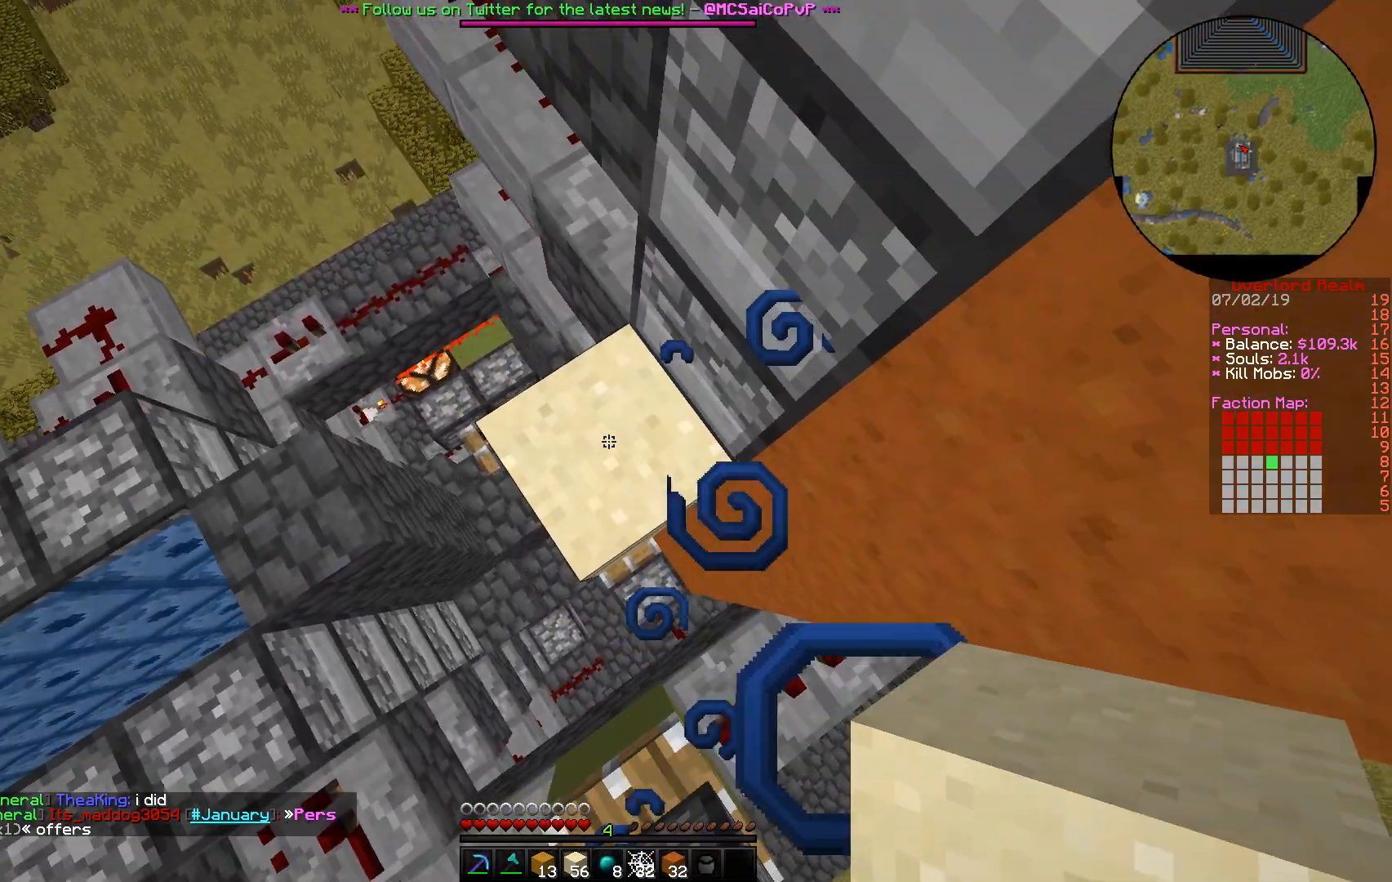
{"keys": ["w"], "mouse": [], "events": [[33, "mouse_right", "down"], [200, "mouse_right", "up"], [350, "w", "down"]]}
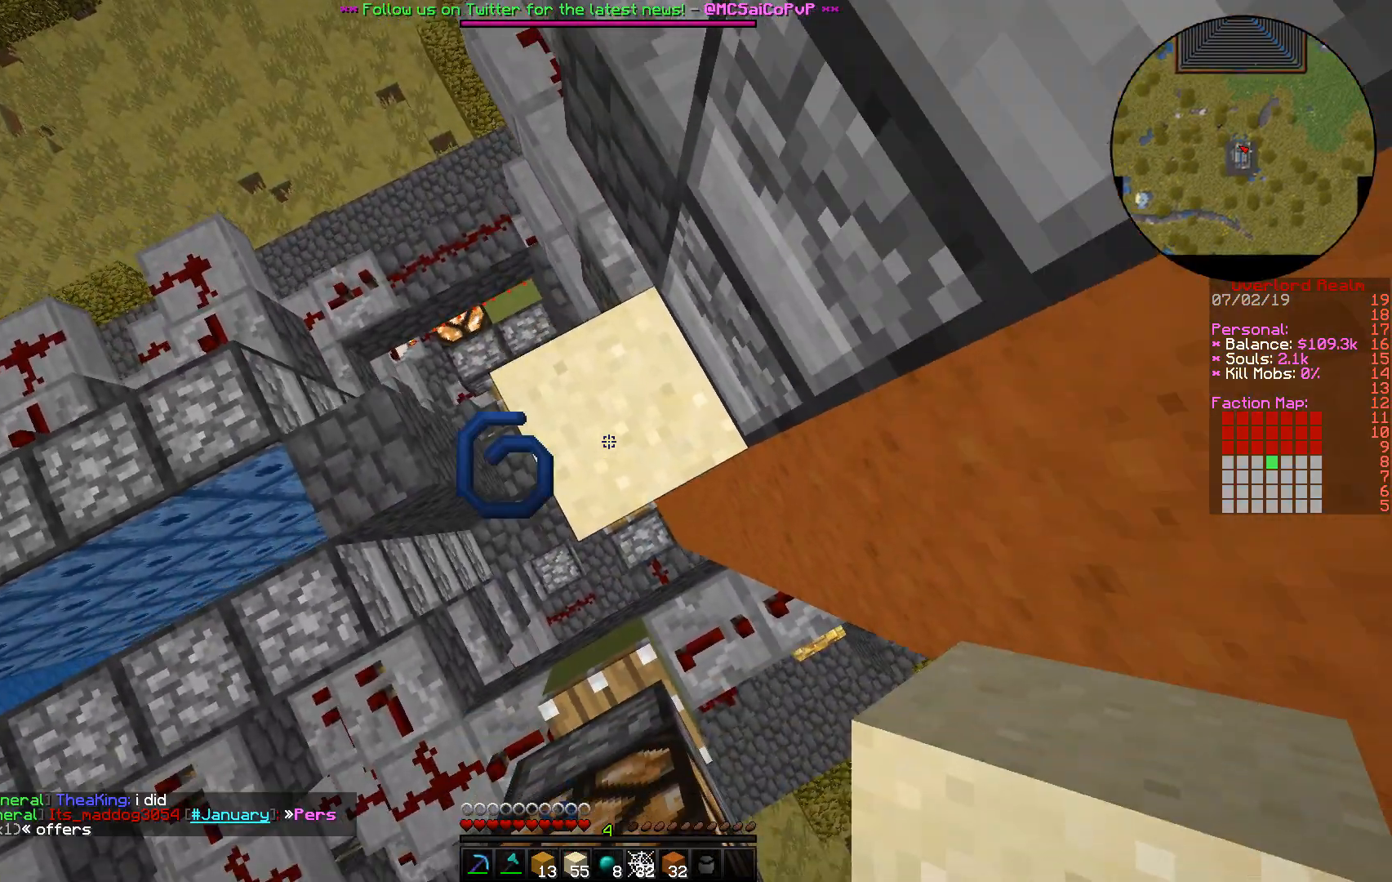
{"keys": [], "mouse": [], "events": [[17, "w", "up"], [33, "mouse_right", "down"], [200, "mouse_right", "up"]]}
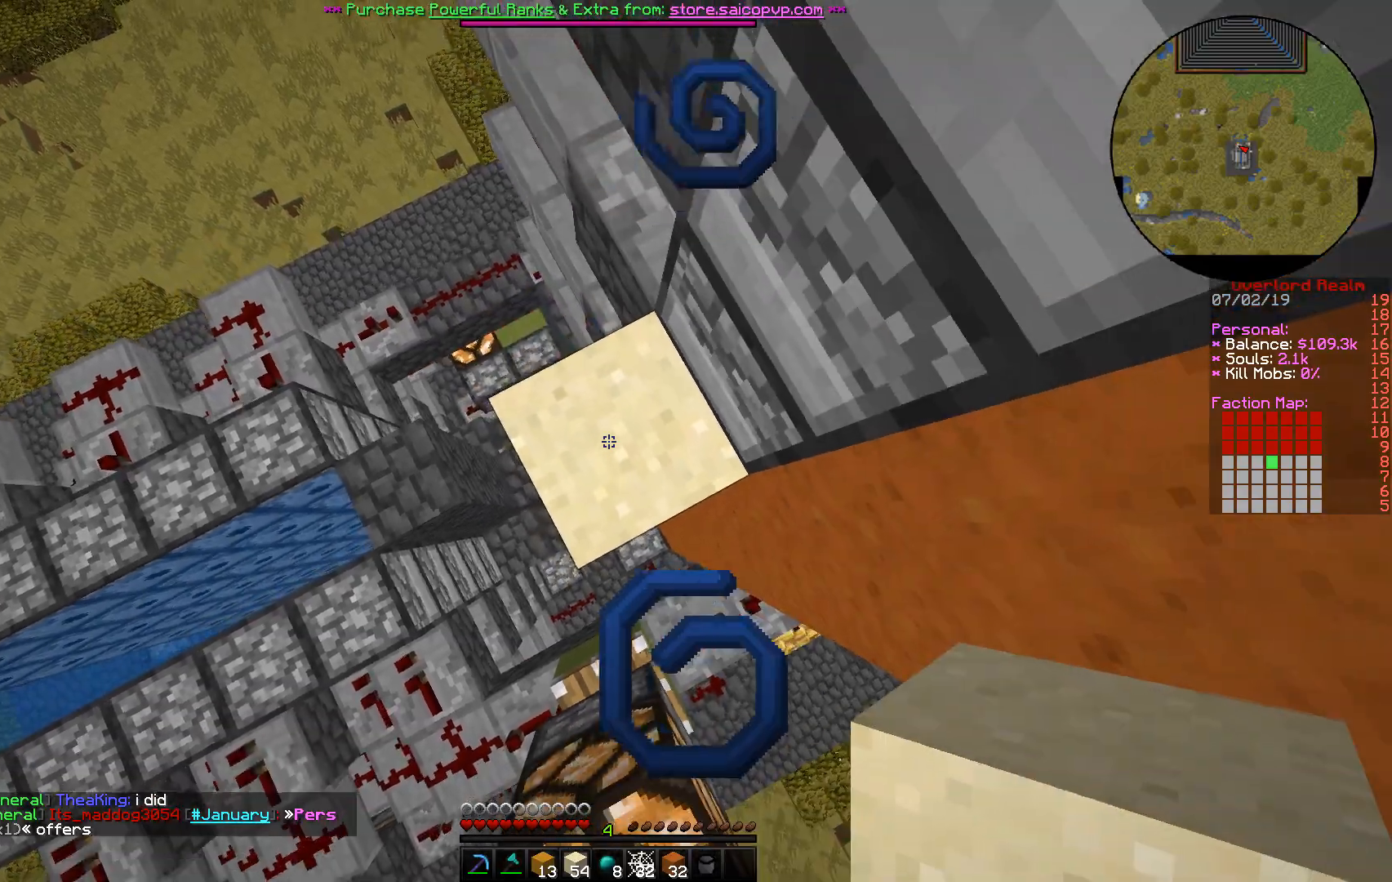
{"keys": [], "mouse": [], "events": [[33, "mouse_right", "down"], [167, "mouse_right", "up"]]}
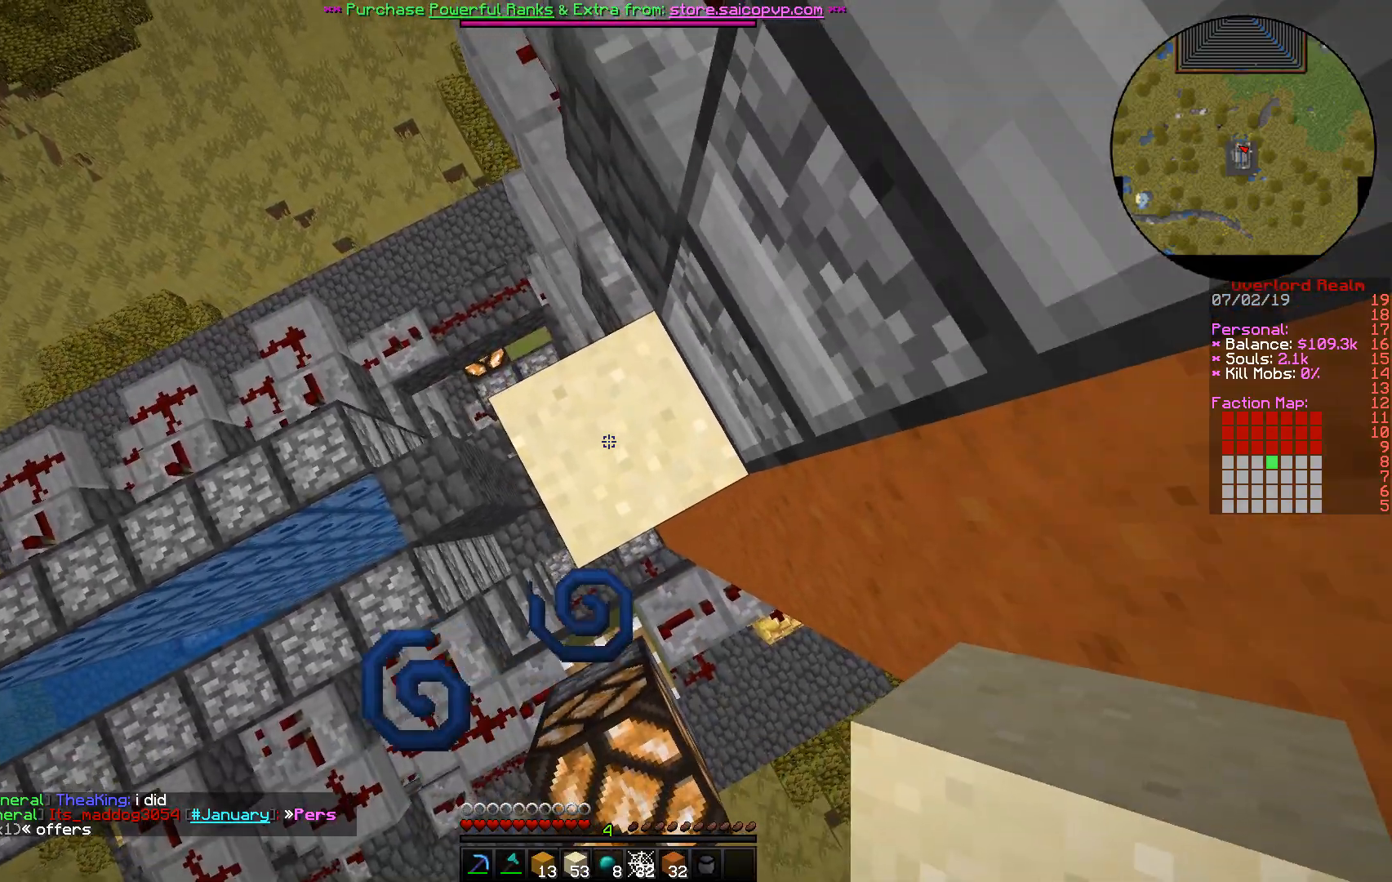
{"keys": ["d"], "mouse": [], "events": [[33, "mouse_right", "down"], [167, "mouse_right", "up"], [383, "d", "down"]]}
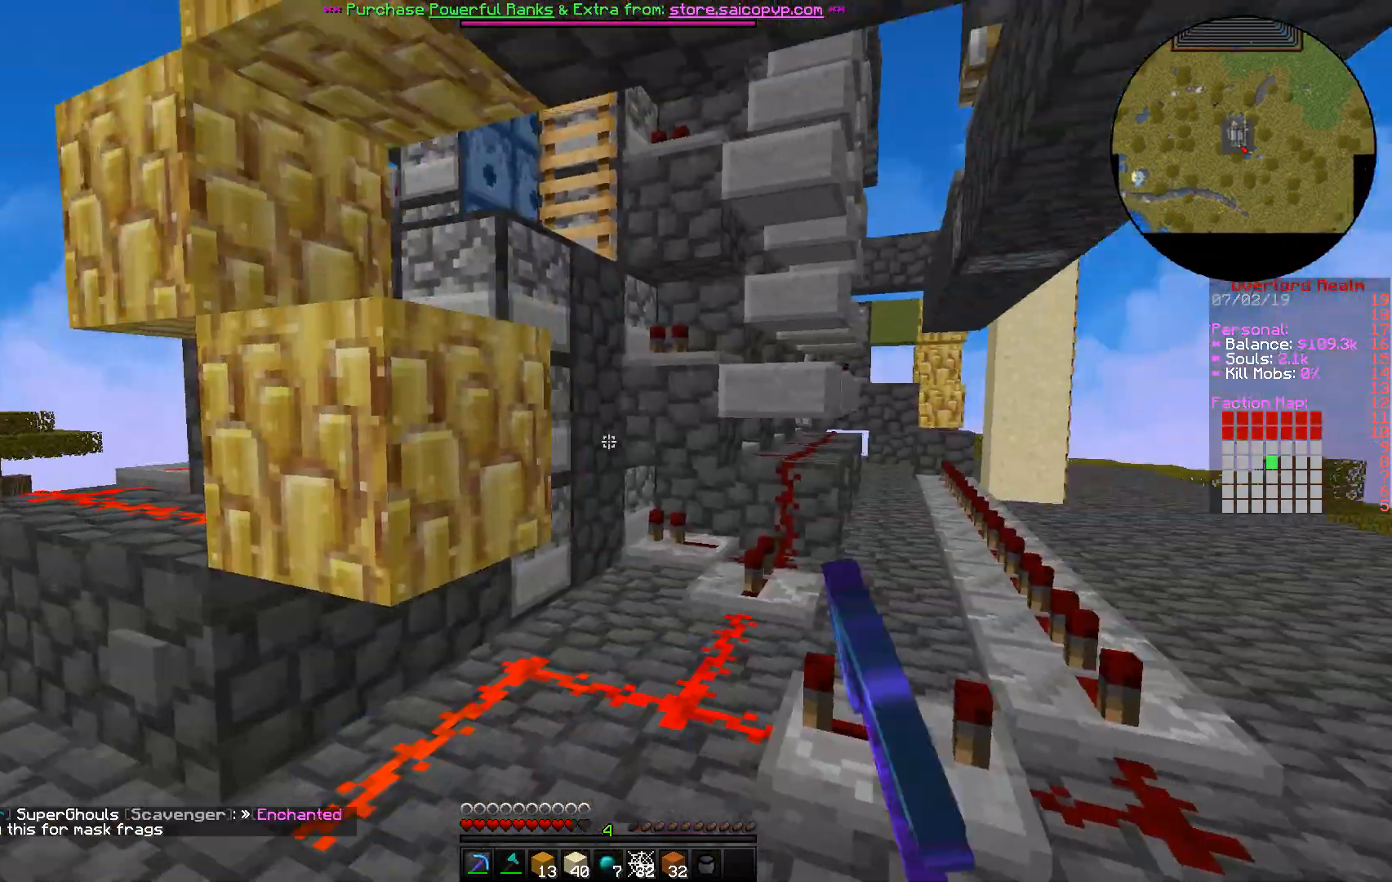
{"keys": ["d"], "mouse": [], "events": []}
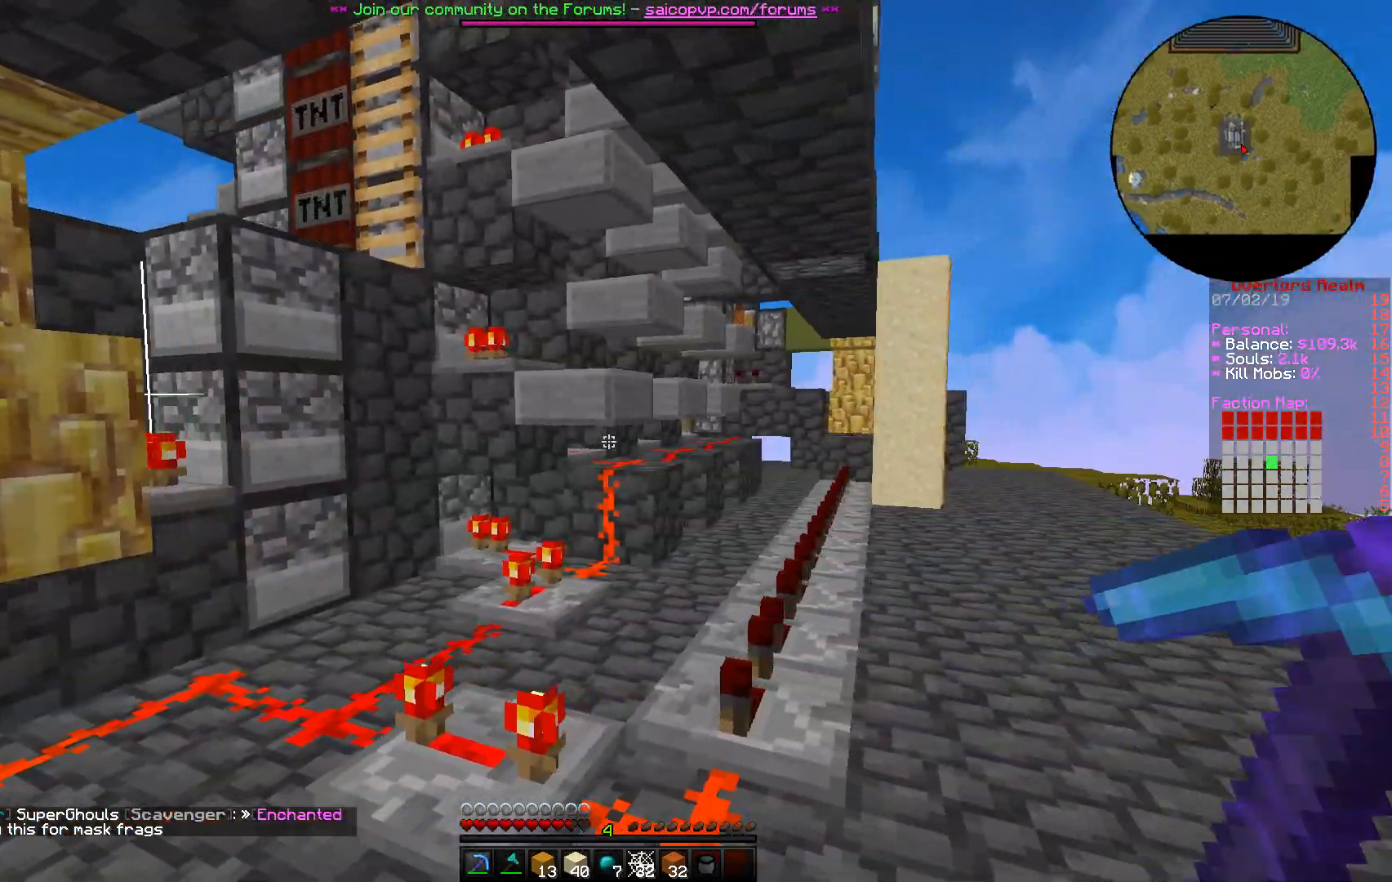
{"keys": ["d", "w"], "mouse": [], "events": [[300, "w", "down"]]}
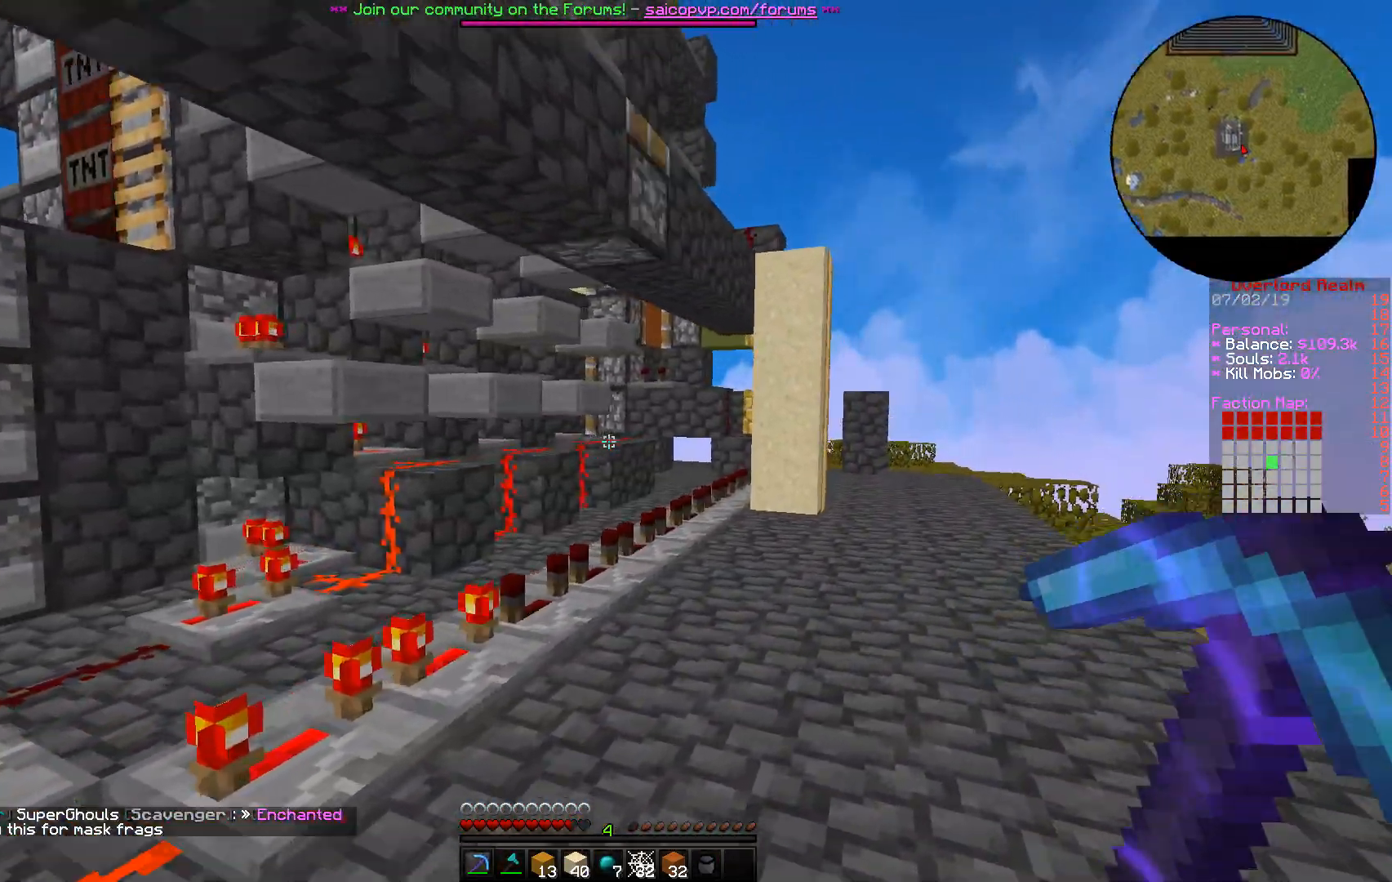
{"keys": ["d", "w"], "mouse": [], "events": []}
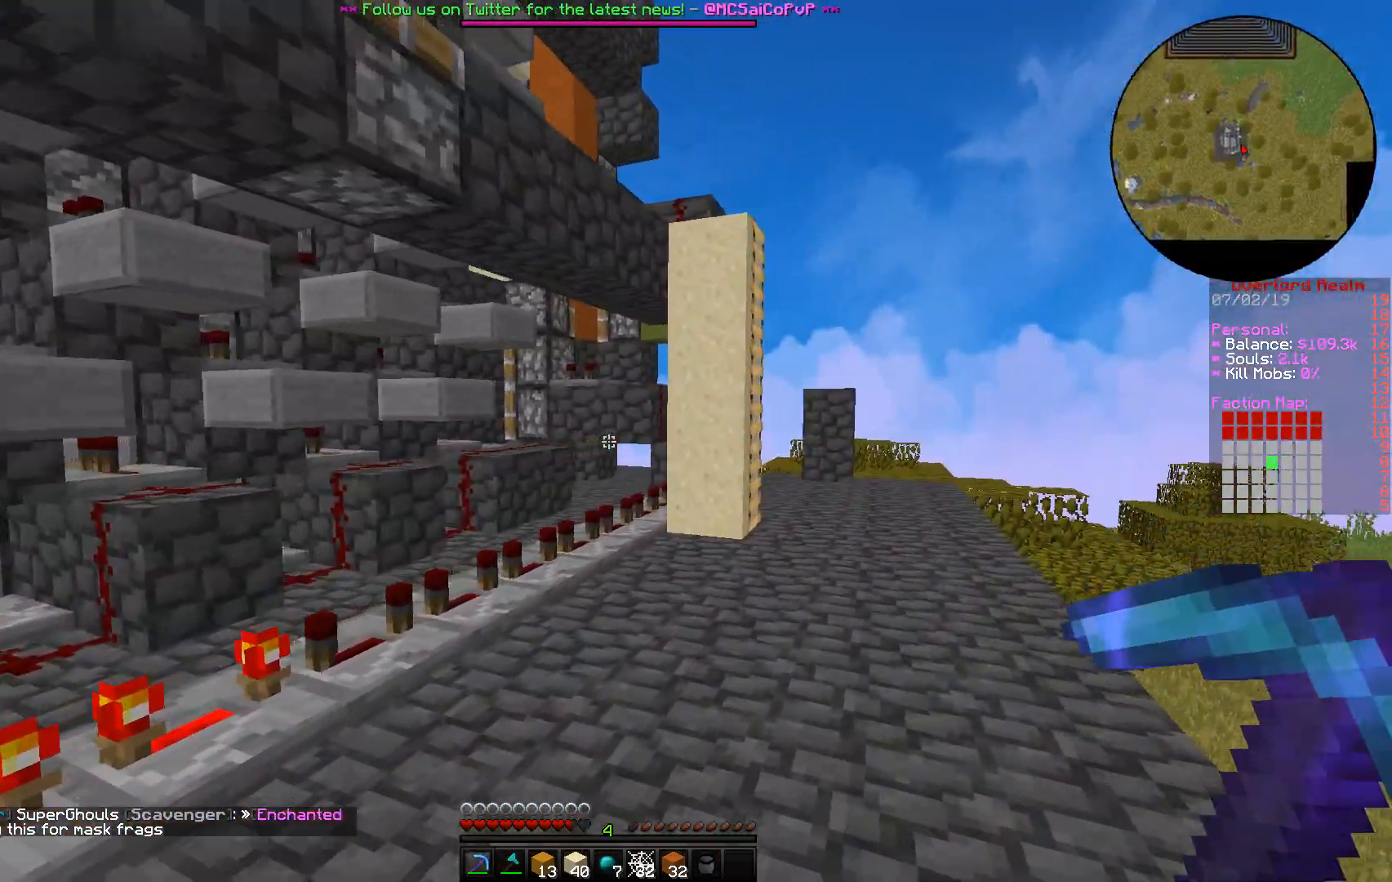
{"keys": ["d", "w"], "mouse": [], "events": []}
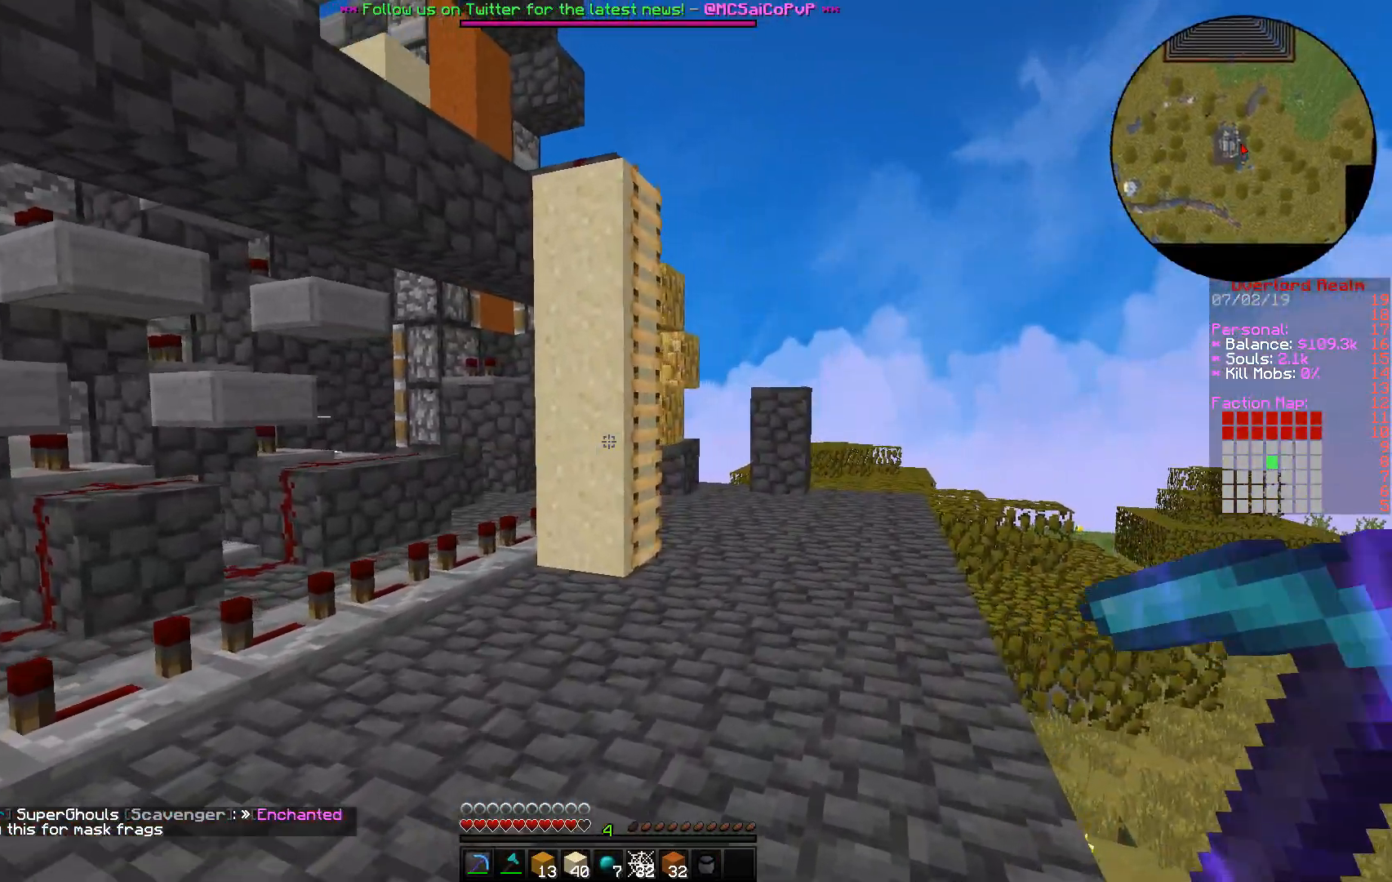
{"keys": ["w"], "mouse": [], "events": [[350, "d", "up"]]}